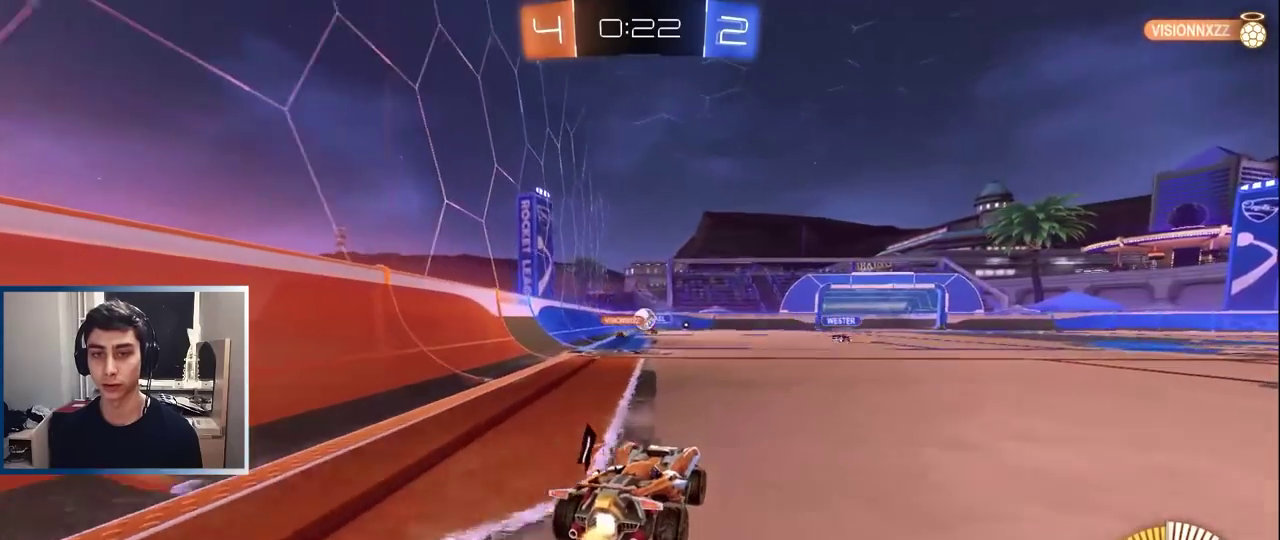
Gameplay with a controller (PlayStation layout); each line is a JSON object with the inputs held at the frame after it. "events" lists button and stick changes between this image and that frame as [ms after this image, input, new state], when the widget could be followed in between. Not read: L3 R1 R3 right_stick.
{"buttons": [], "left_stick": "center", "events": [[133, "L1", "down"], [250, "left_stick", "right"], [283, "L1", "up"], [383, "left_stick", "center"], [433, "R2", "up"]]}
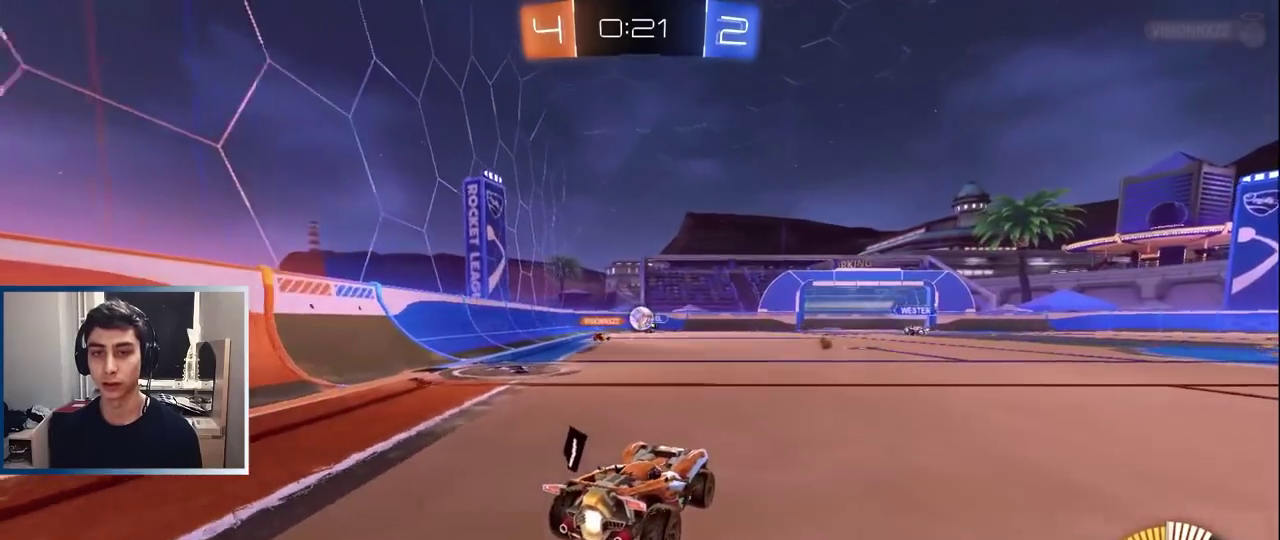
{"buttons": [], "left_stick": "center", "events": [[367, "L2", "down"], [467, "L2", "up"]]}
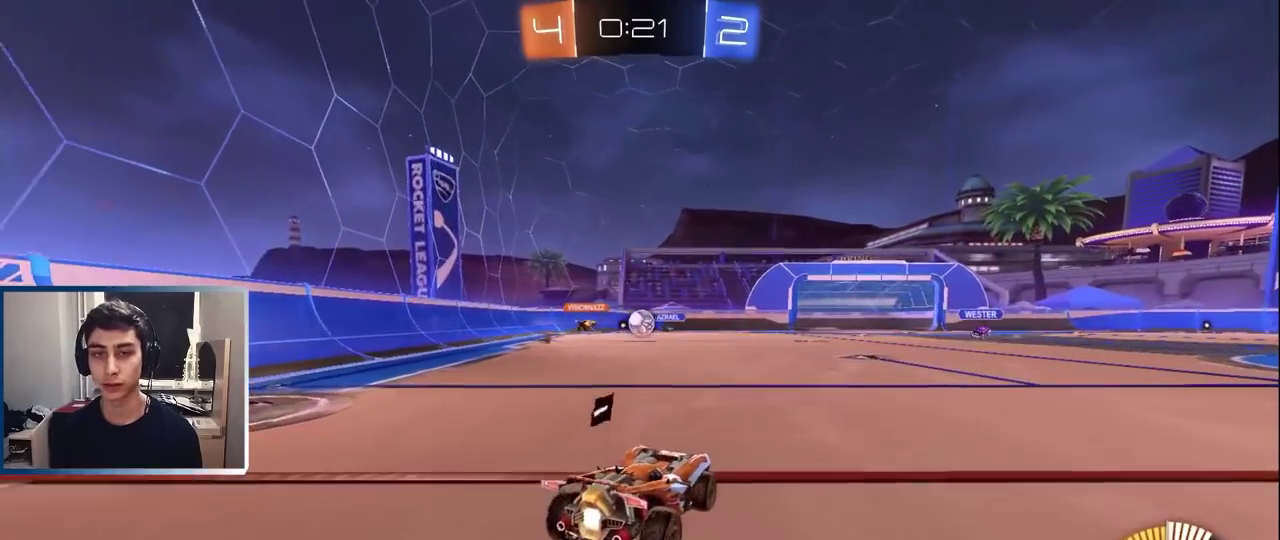
{"buttons": [], "left_stick": "center", "events": [[100, "left_stick", "right"], [250, "L2", "down"], [350, "L2", "up"], [400, "left_stick", "center"]]}
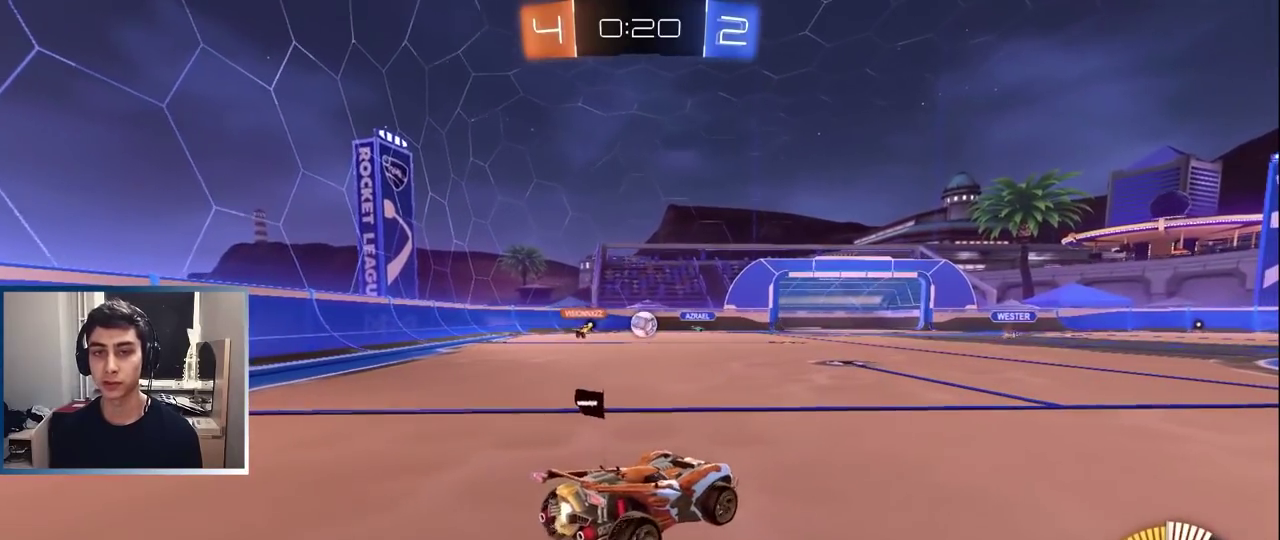
{"buttons": ["R2"], "left_stick": "right", "events": [[433, "R2", "down"], [433, "left_stick", "right"]]}
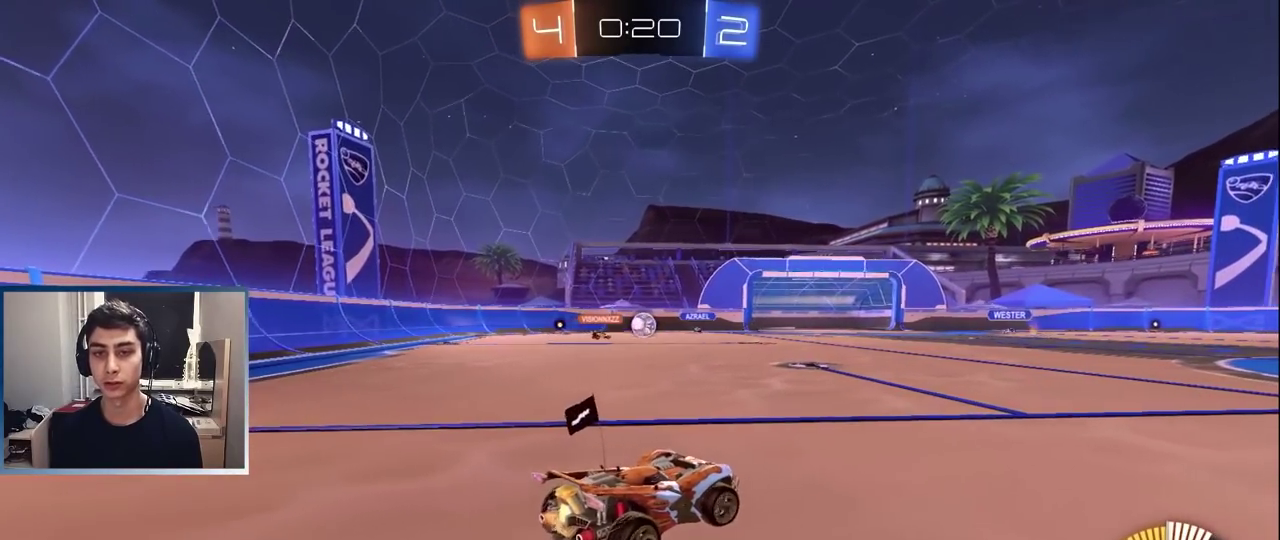
{"buttons": [], "left_stick": "center", "events": [[117, "R2", "up"], [117, "left_stick", "center"], [283, "R2", "down"], [350, "R2", "up"]]}
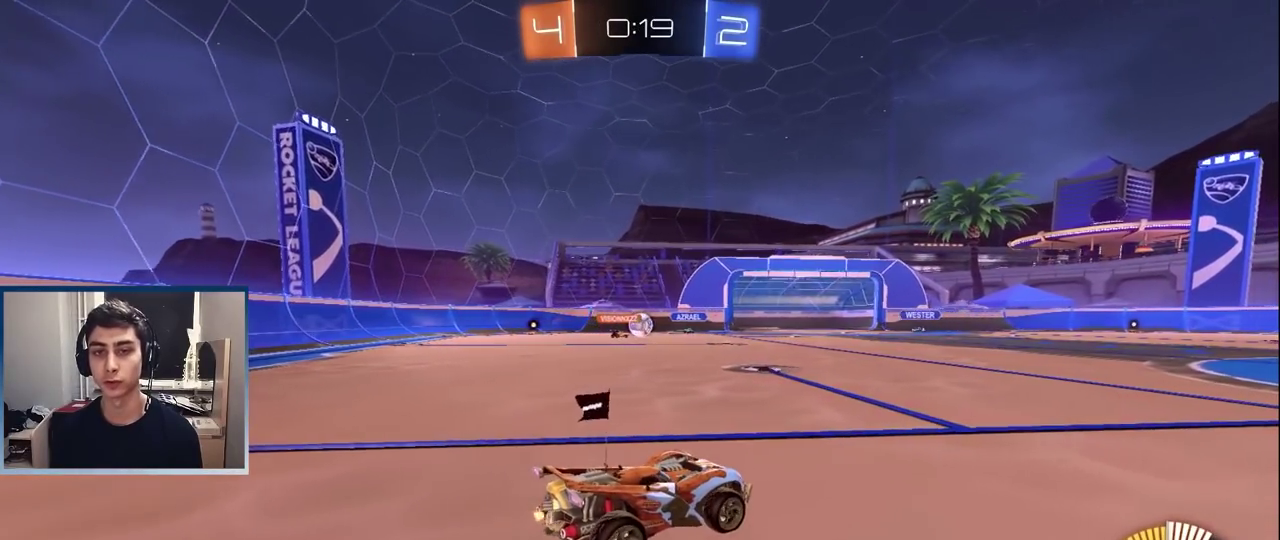
{"buttons": [], "left_stick": "left", "events": [[83, "R2", "down"], [83, "left_stick", "left"], [217, "R2", "up"], [300, "left_stick", "center"], [500, "left_stick", "left"]]}
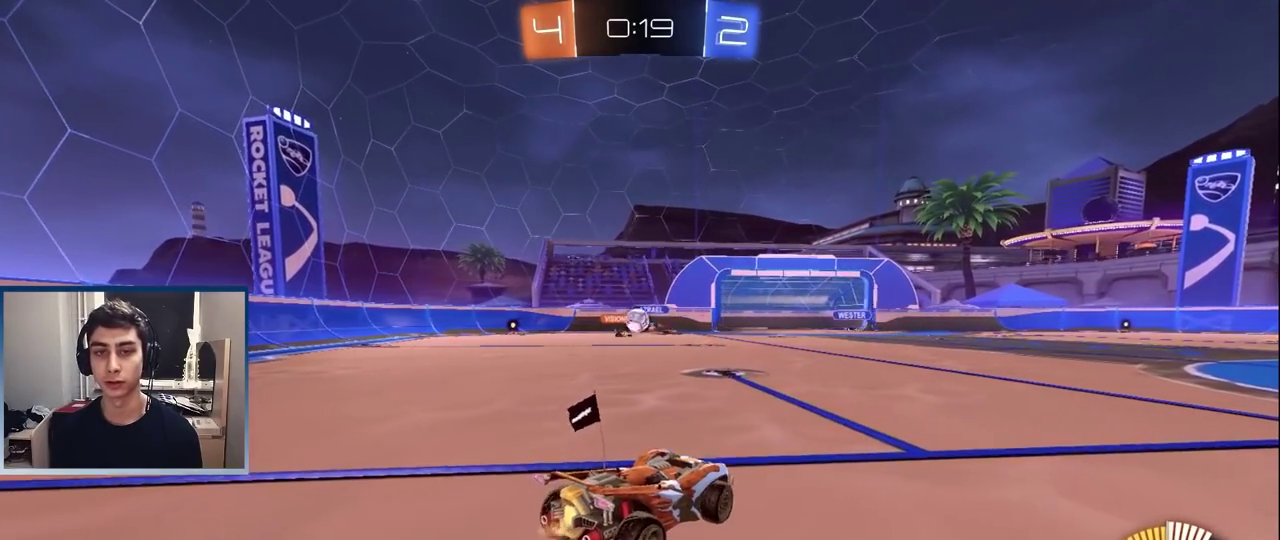
{"buttons": ["R2"], "left_stick": "left", "events": [[17, "R2", "down"], [317, "R2", "up"], [350, "left_stick", "down-left"], [433, "left_stick", "left"], [450, "R2", "down"]]}
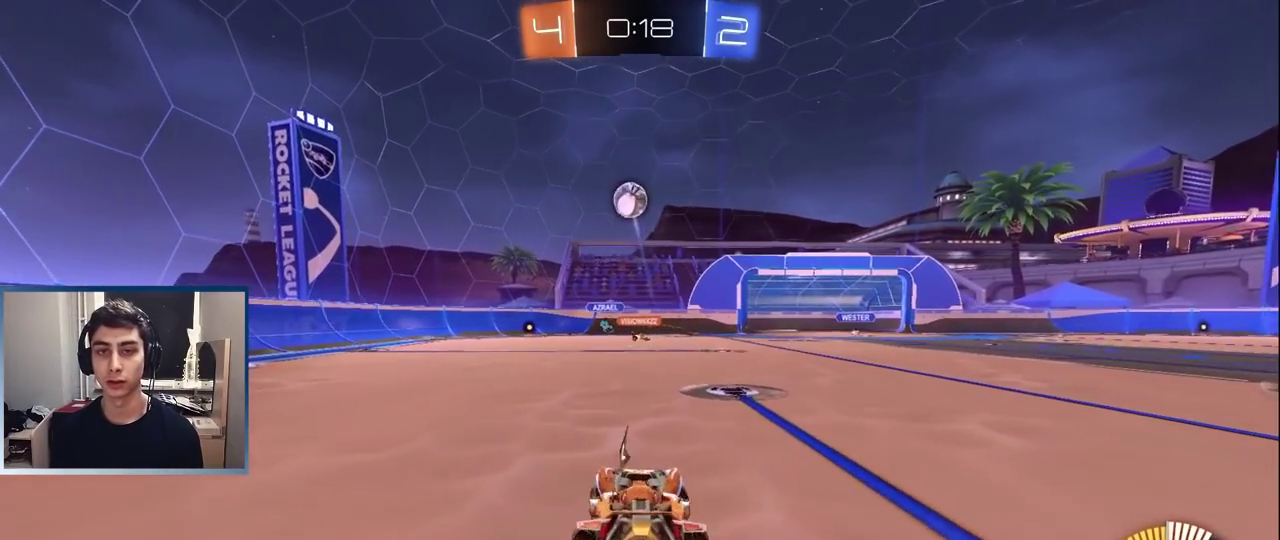
{"buttons": ["R2"], "left_stick": "left", "events": [[317, "TRIANGLE", "down"], [417, "L1", "down"], [433, "TRIANGLE", "up"], [500, "L1", "up"]]}
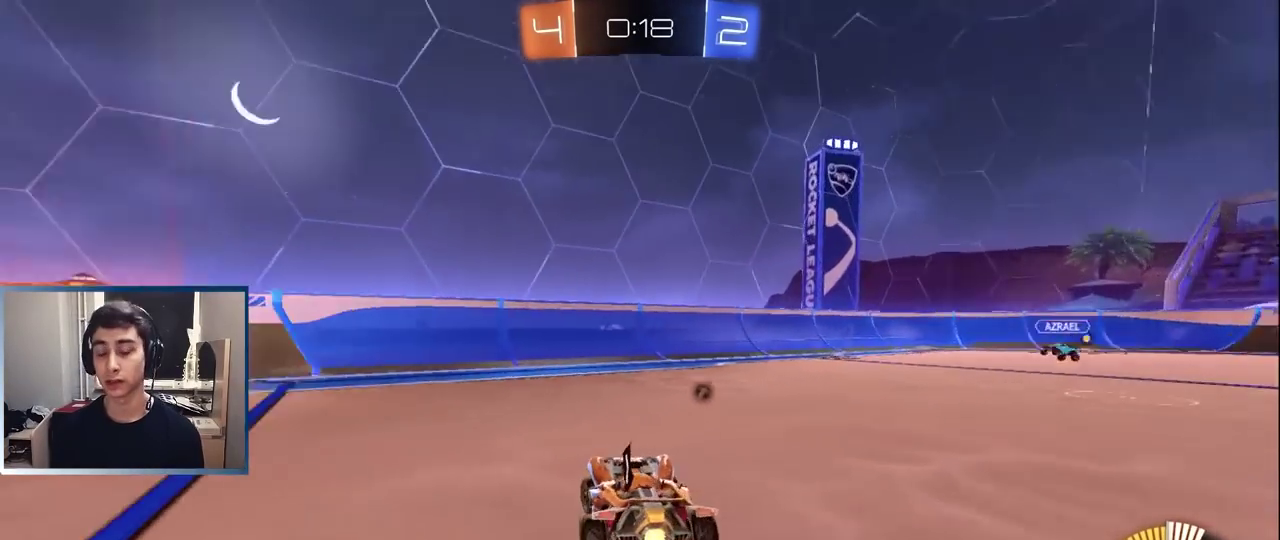
{"buttons": ["L1", "R2"], "left_stick": "left", "events": [[117, "L1", "down"], [217, "L1", "up"], [367, "L1", "down"]]}
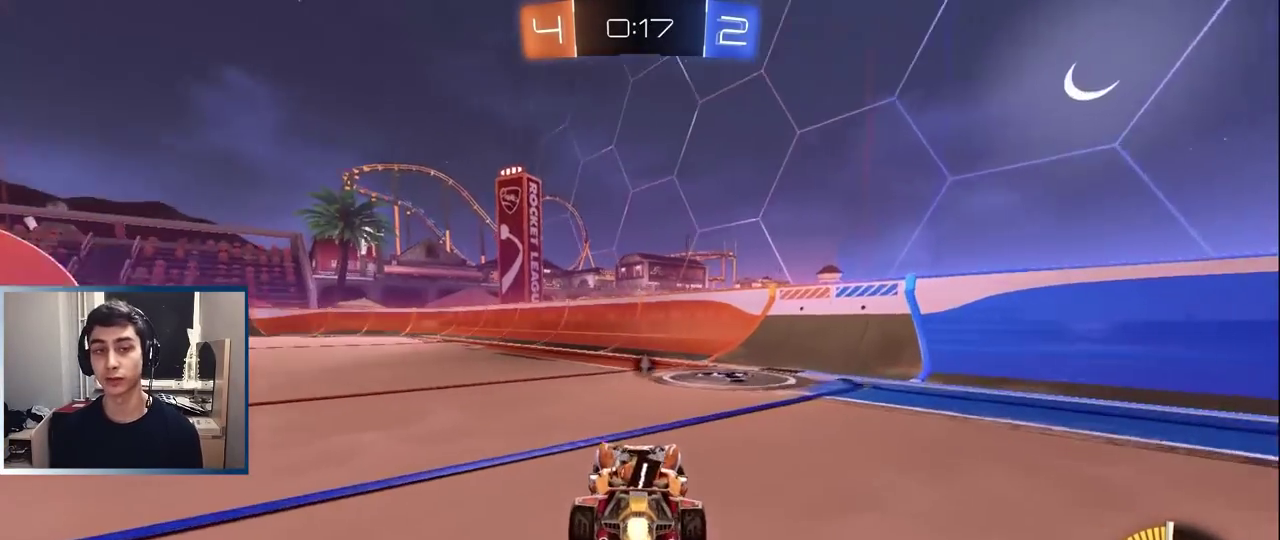
{"buttons": ["CROSS", "L1", "R2"], "left_stick": "left", "events": [[183, "left_stick", "right"], [283, "CROSS", "down"], [350, "CROSS", "up"], [367, "left_stick", "up-left"], [433, "CROSS", "down"], [450, "left_stick", "left"]]}
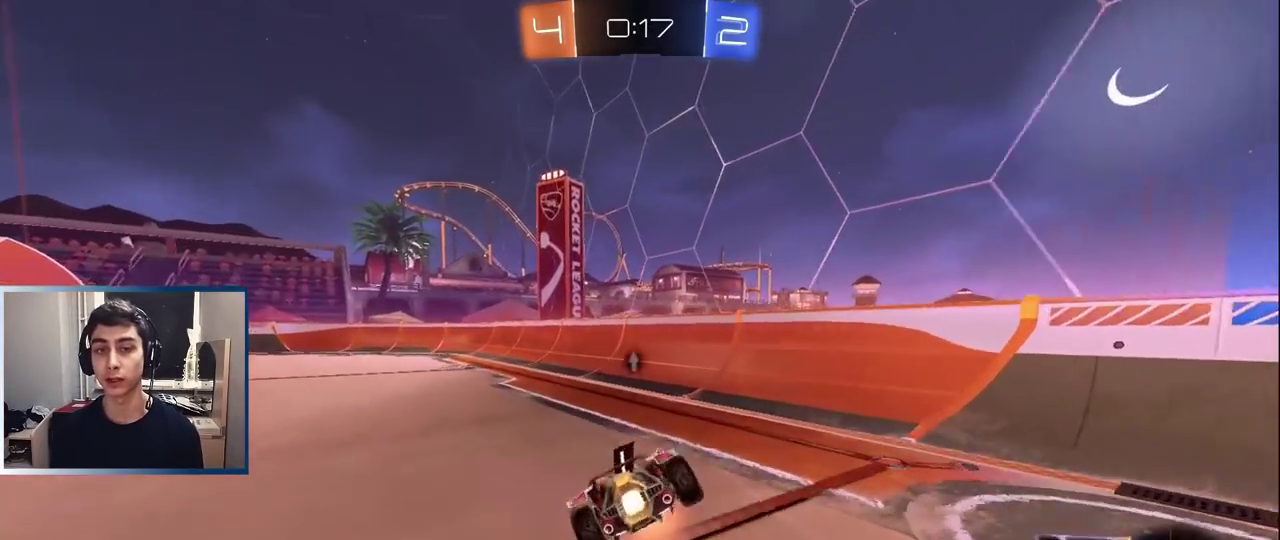
{"buttons": ["R2"], "left_stick": "left", "events": [[33, "CROSS", "up"], [50, "L1", "up"], [100, "TRIANGLE", "down"], [200, "TRIANGLE", "up"]]}
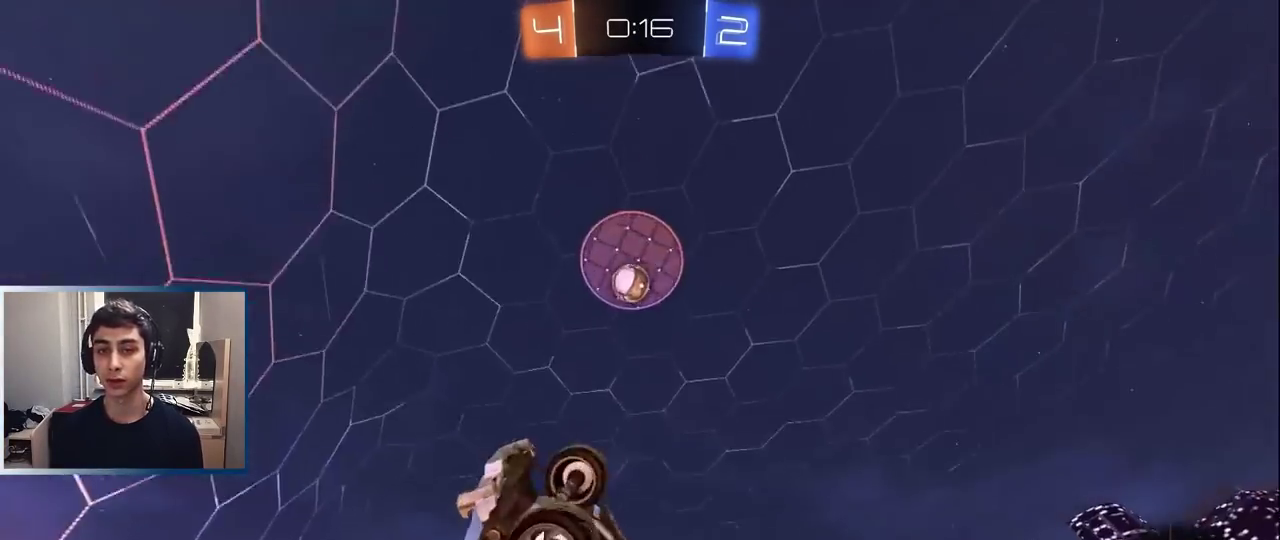
{"buttons": ["L1", "R2"], "left_stick": "center", "events": [[33, "left_stick", "center"], [200, "left_stick", "left"], [400, "L1", "down"], [467, "left_stick", "center"]]}
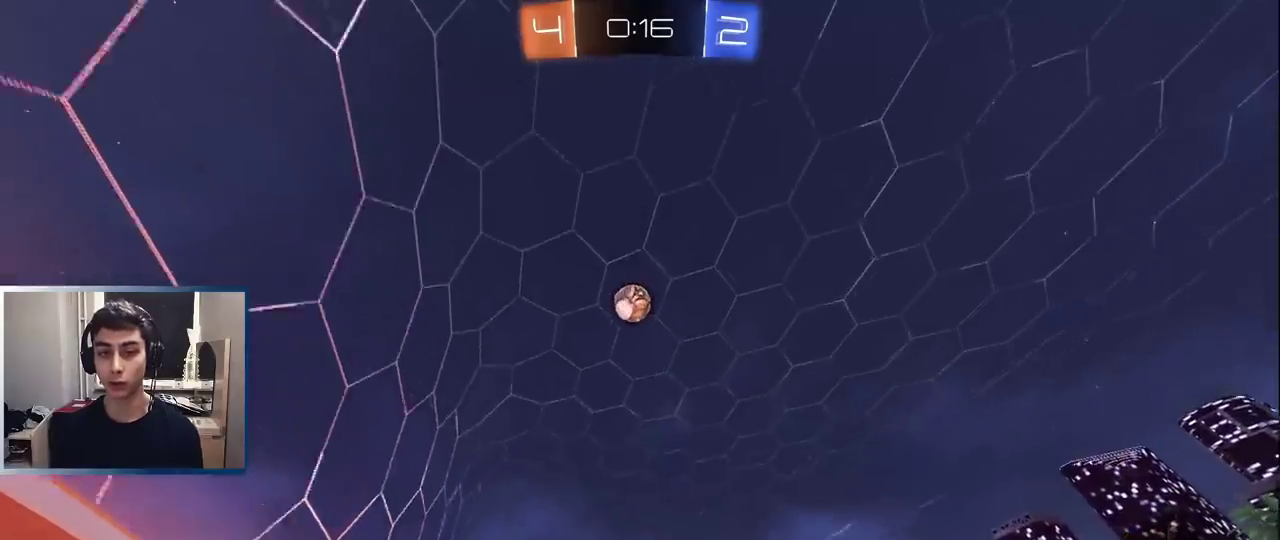
{"buttons": [], "left_stick": "center", "events": [[33, "L1", "up"], [67, "left_stick", "left"], [250, "left_stick", "center"], [350, "R2", "up"]]}
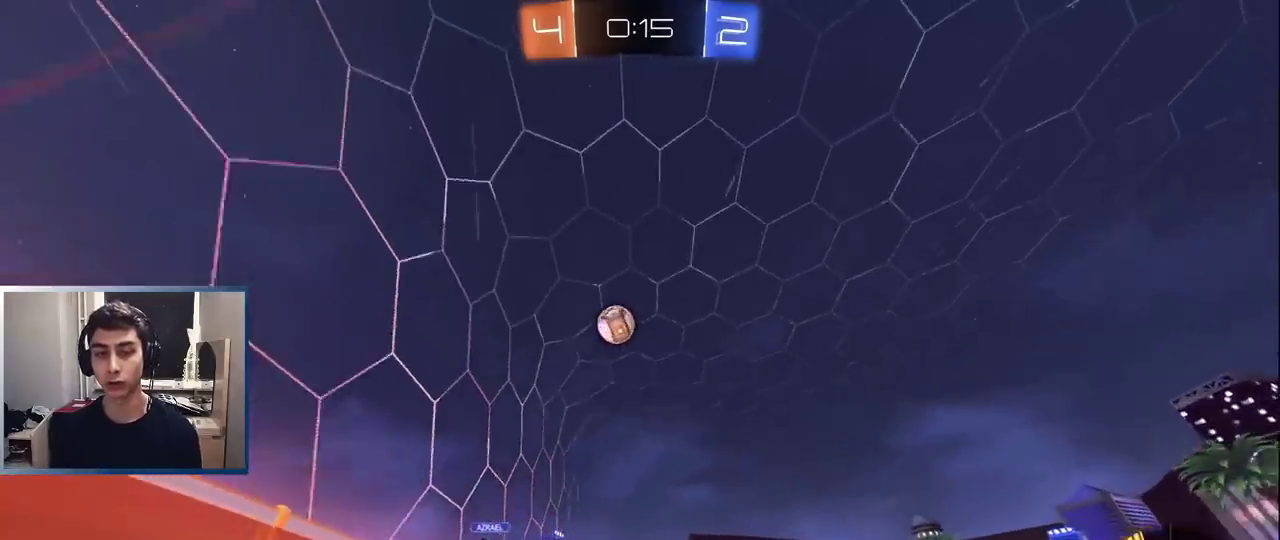
{"buttons": [], "left_stick": "left", "events": [[33, "left_stick", "right"], [117, "left_stick", "center"], [133, "R2", "down"], [350, "R2", "up"], [350, "left_stick", "right"], [367, "L2", "down"], [483, "L2", "up"], [483, "left_stick", "left"]]}
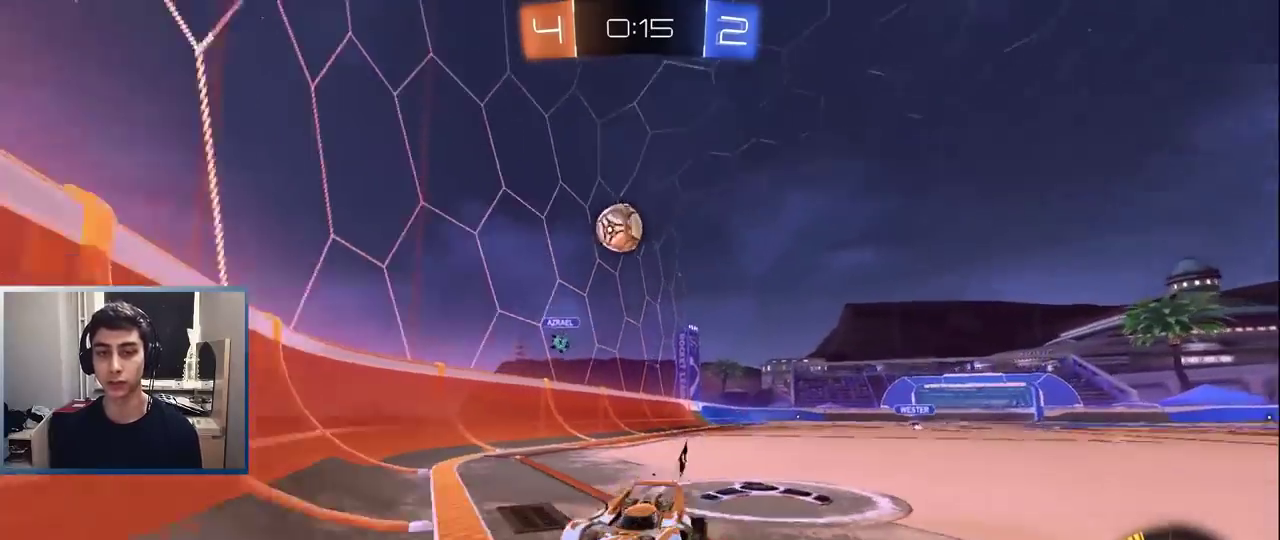
{"buttons": ["R2"], "left_stick": "left", "events": [[33, "R2", "down"]]}